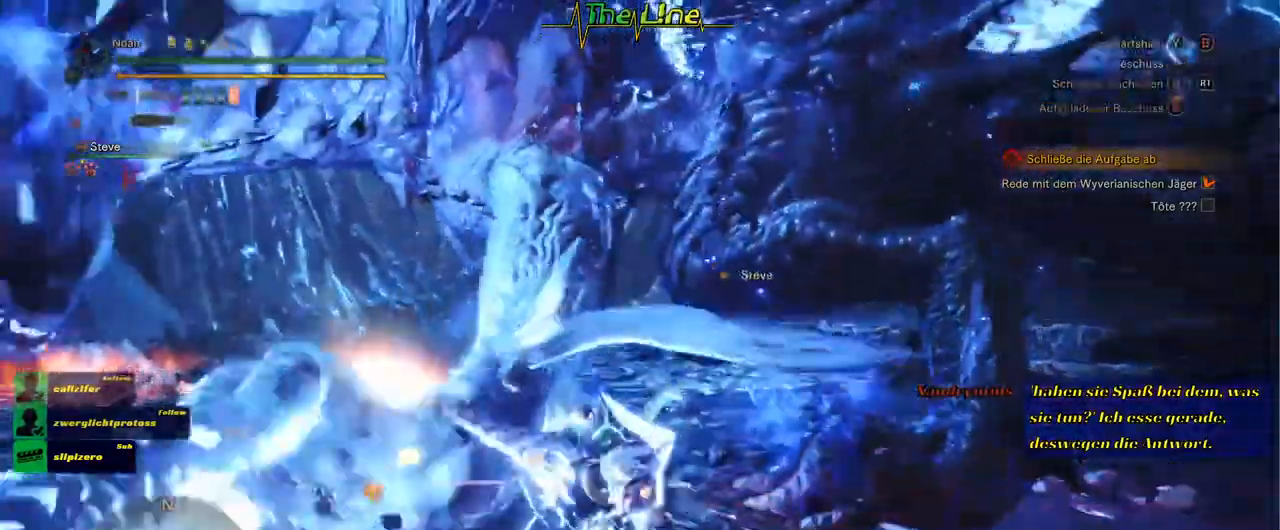
Gameplay with a controller (Xbox layout); each line is a JSON object with the inputs held at the frame after it. "events" lists button and stick changes between this image and that frame as [ms after this image, input, new state], when the widget could be followed in between.
{"buttons": [], "left_stick": "up", "right_stick": "center", "events": [[200, "Y", "down"], [283, "Y", "up"], [333, "left_stick", "up"]]}
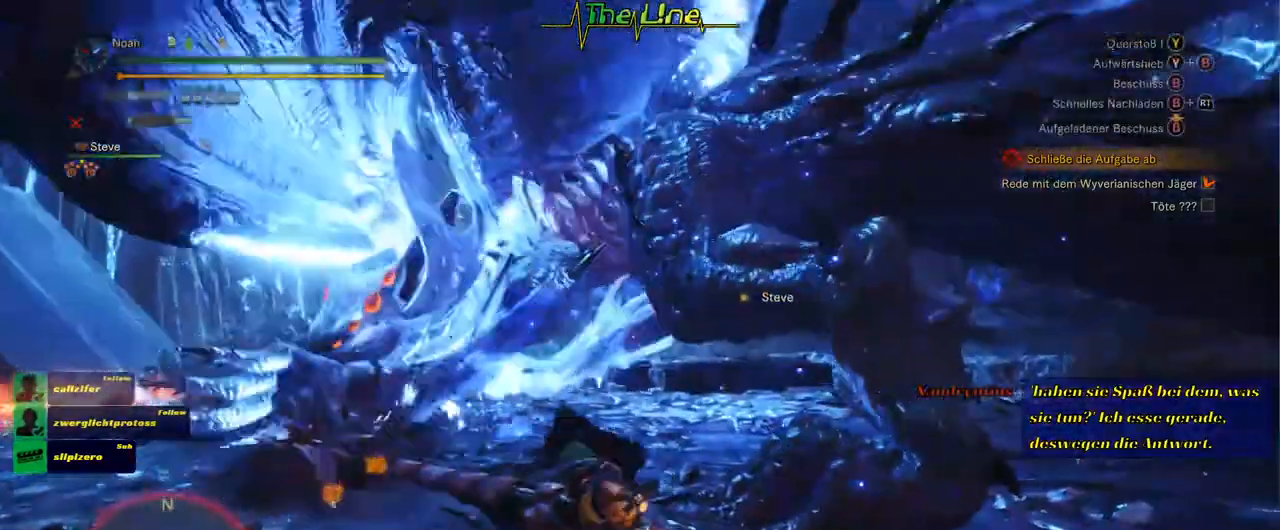
{"buttons": [], "left_stick": "up", "right_stick": "center", "events": []}
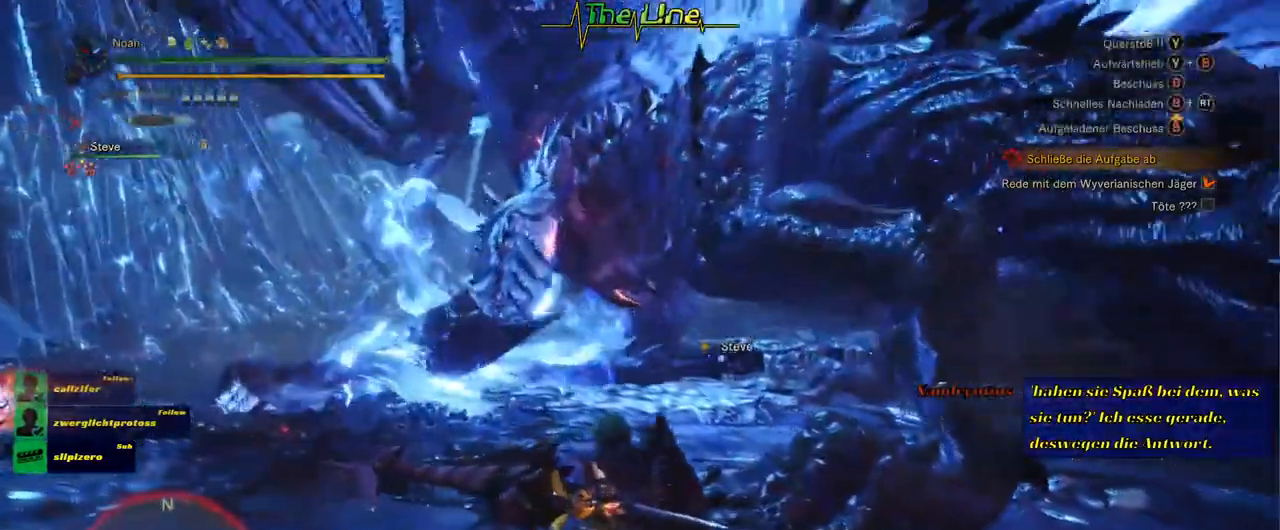
{"buttons": [], "left_stick": "up", "right_stick": "center", "events": []}
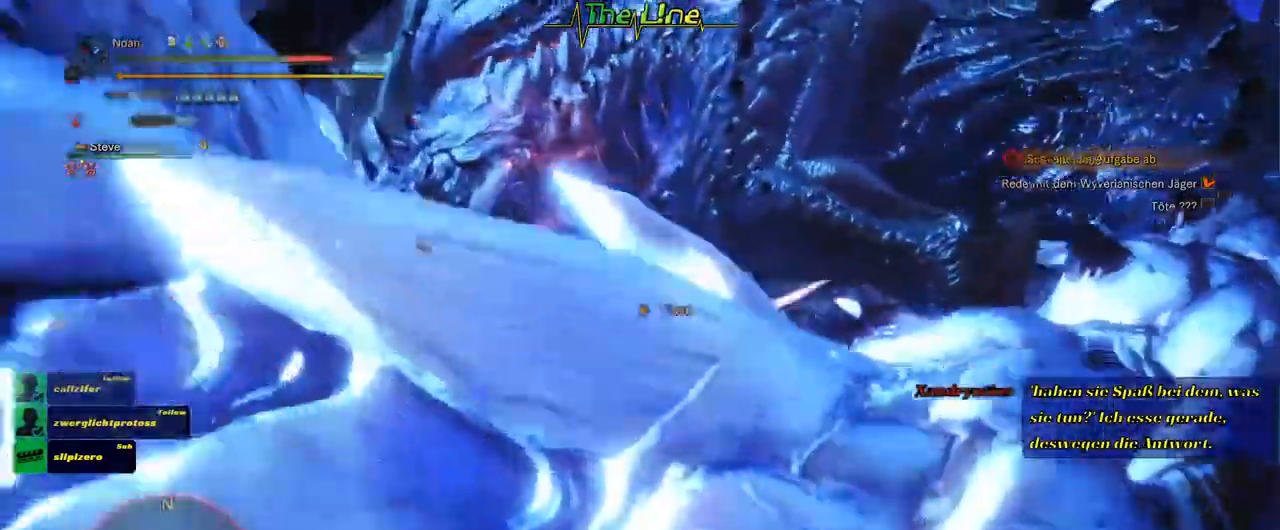
{"buttons": [], "left_stick": "up", "right_stick": "center", "events": []}
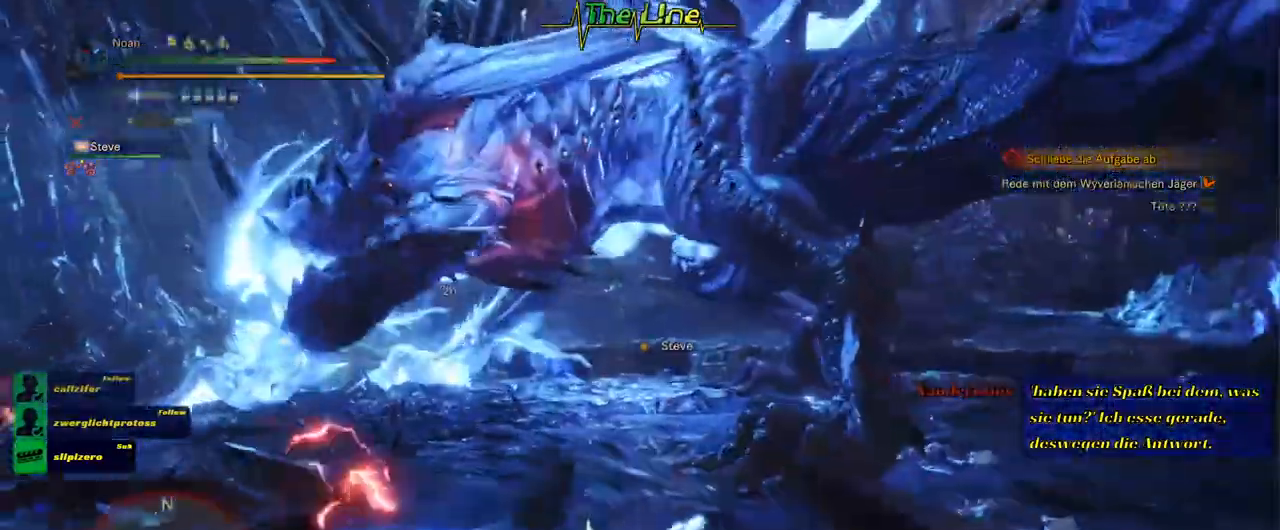
{"buttons": [], "left_stick": "center", "right_stick": "center", "events": [[33, "left_stick", "up-left"], [150, "A", "down"], [250, "A", "up"], [283, "left_stick", "center"], [333, "A", "down"], [433, "A", "up"]]}
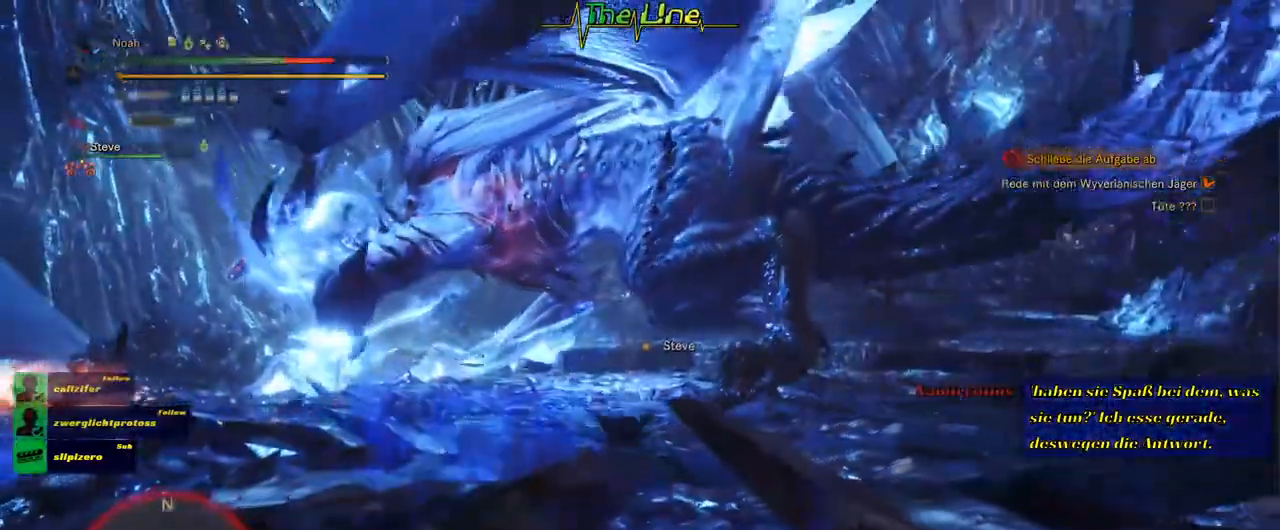
{"buttons": ["A"], "left_stick": "center", "right_stick": "center", "events": [[401, "A", "down"]]}
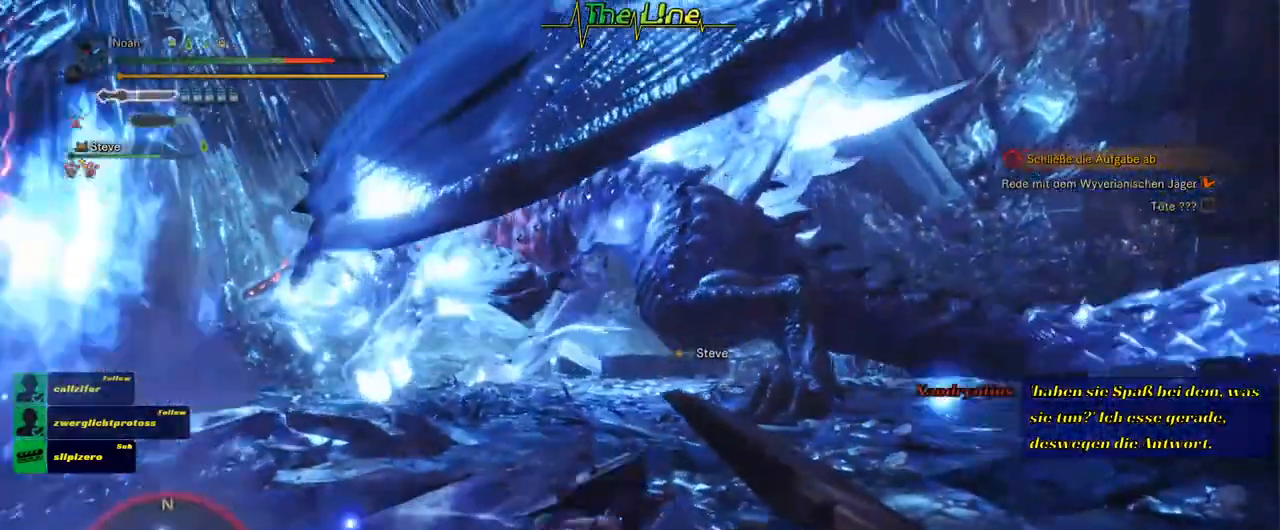
{"buttons": [], "left_stick": "right", "right_stick": "center", "events": [[33, "A", "up"], [317, "left_stick", "right"]]}
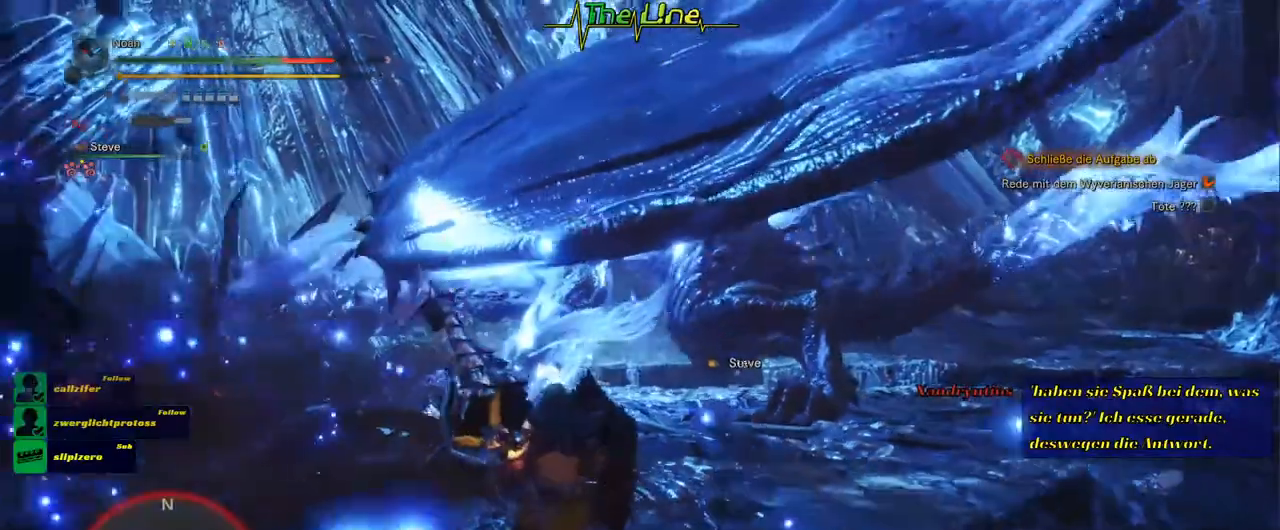
{"buttons": [], "left_stick": "up-right", "right_stick": "center", "events": [[84, "A", "down"], [150, "left_stick", "up-right"], [217, "A", "up"]]}
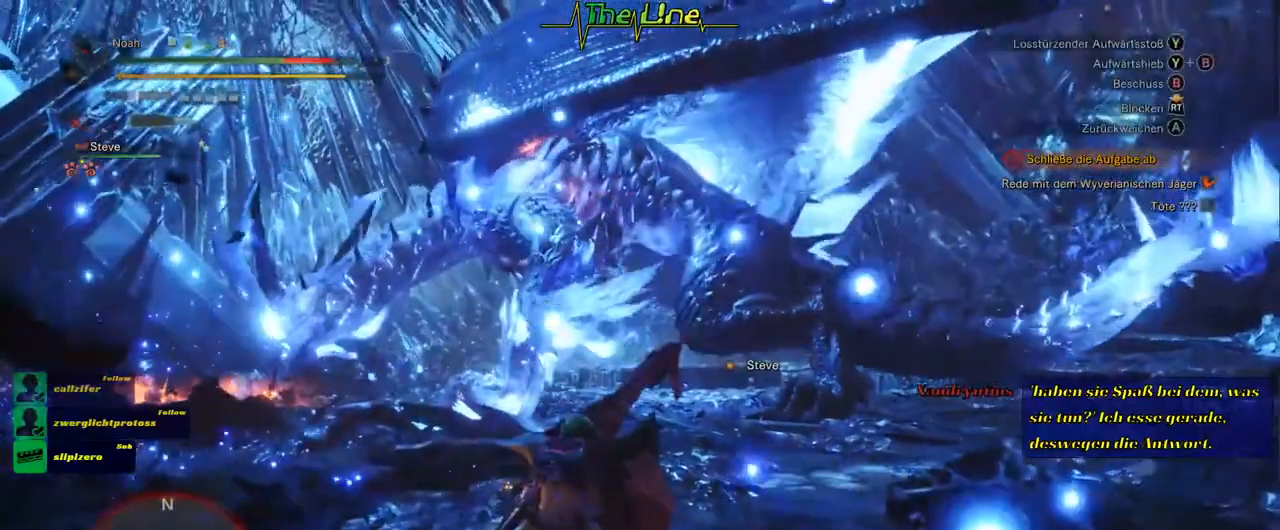
{"buttons": [], "left_stick": "up-right", "right_stick": "center", "events": []}
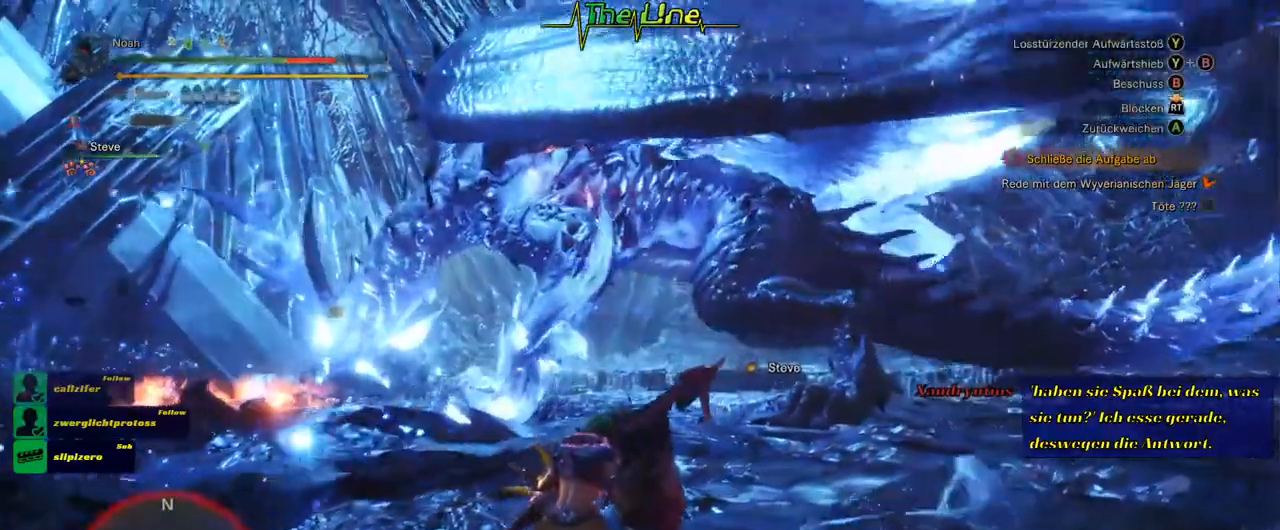
{"buttons": [], "left_stick": "up", "right_stick": "center", "events": [[150, "A", "down"], [334, "A", "up"], [451, "left_stick", "up"]]}
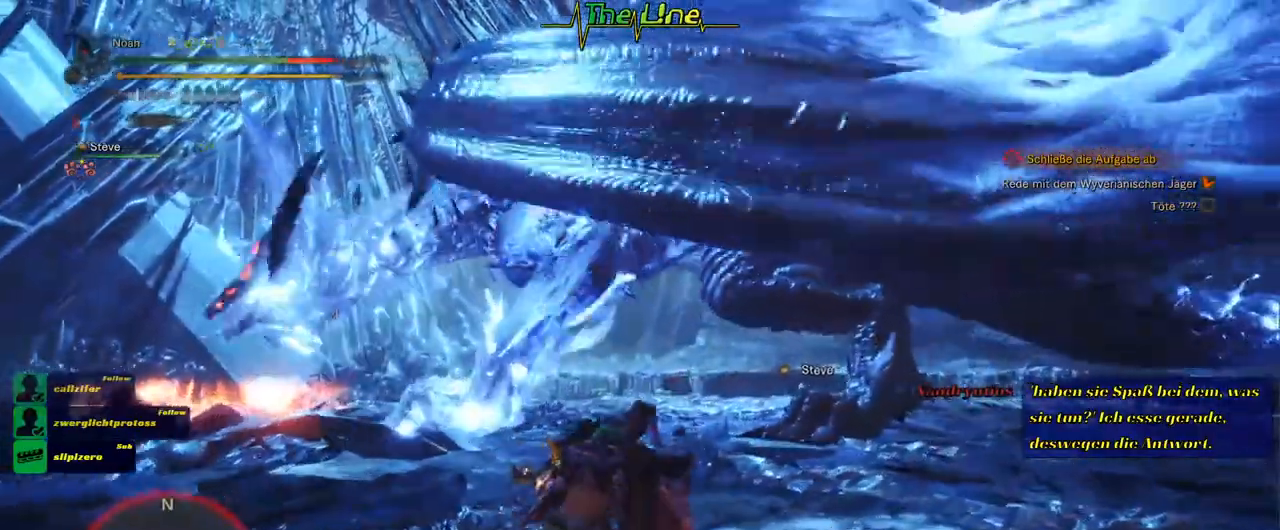
{"buttons": [], "left_stick": "up", "right_stick": "center", "events": []}
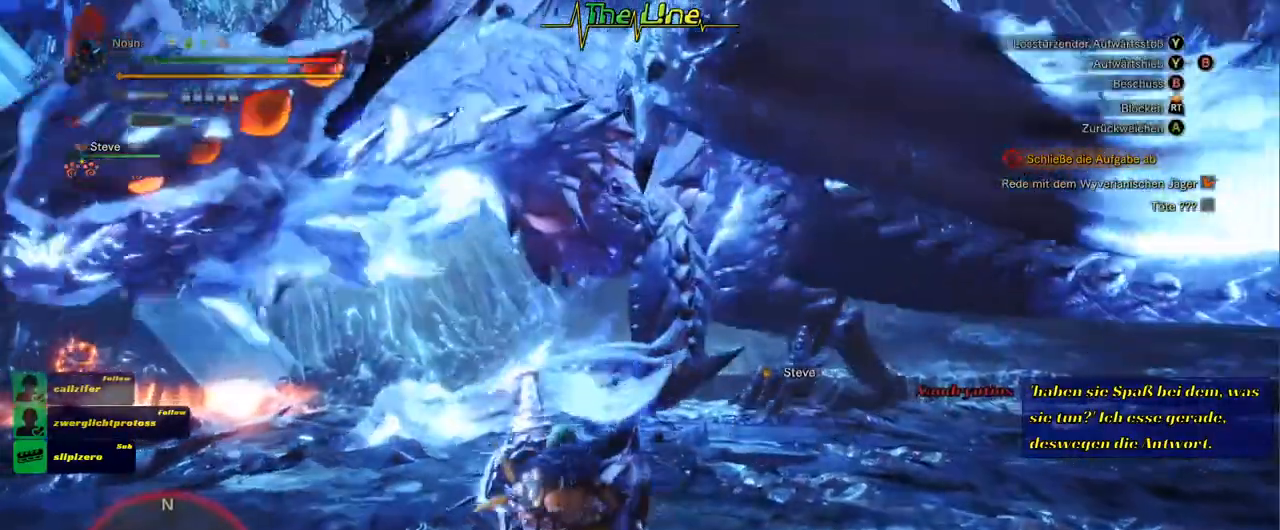
{"buttons": [], "left_stick": "up", "right_stick": "center", "events": []}
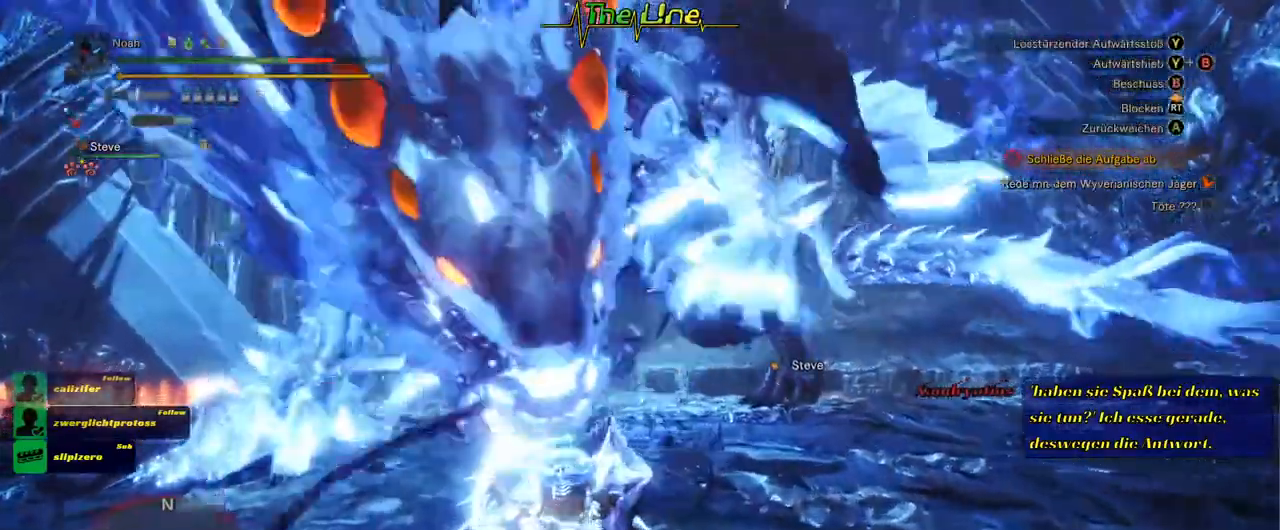
{"buttons": ["R2"], "left_stick": "up", "right_stick": "center", "events": [[167, "R2", "down"]]}
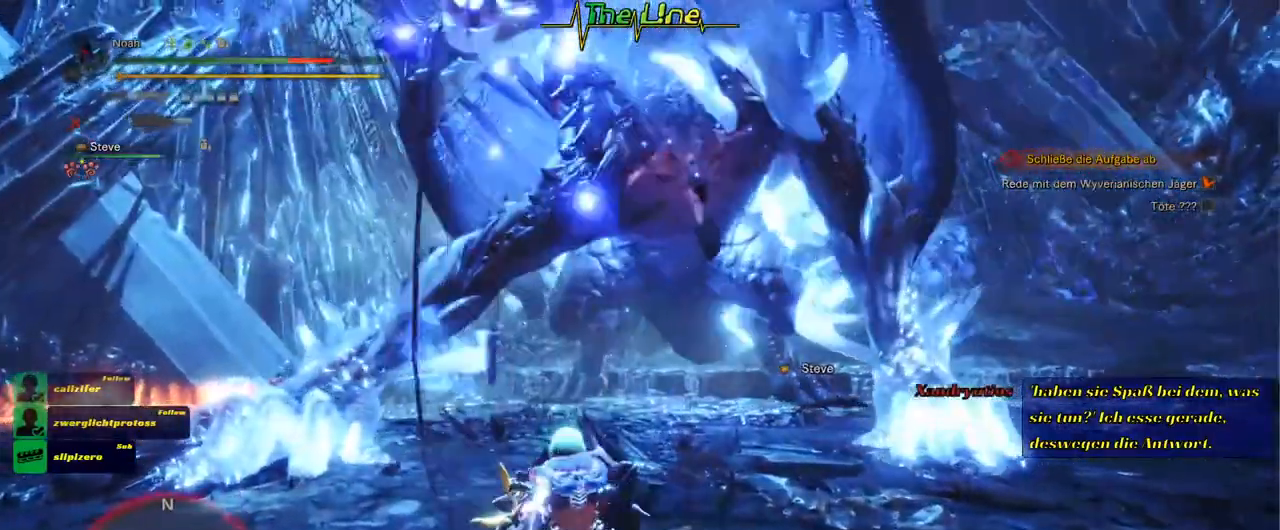
{"buttons": ["R2"], "left_stick": "up-right", "right_stick": "center", "events": [[351, "left_stick", "up-right"]]}
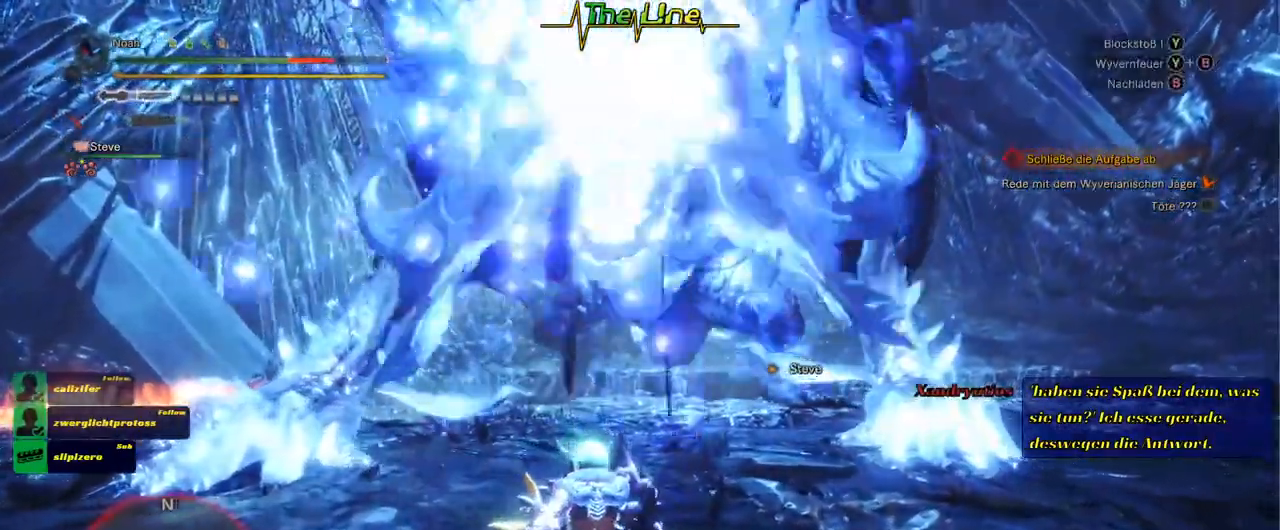
{"buttons": ["Y", "R2"], "left_stick": "up", "right_stick": "center", "events": [[17, "left_stick", "center"], [367, "left_stick", "up"], [500, "Y", "down"]]}
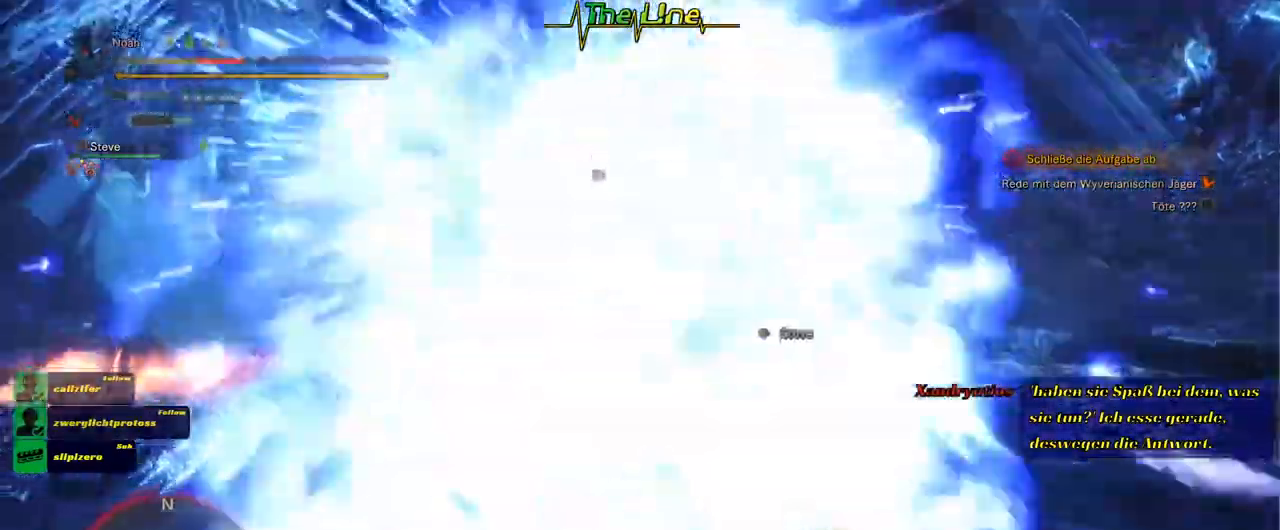
{"buttons": ["R2"], "left_stick": "up", "right_stick": "center", "events": [[134, "Y", "up"]]}
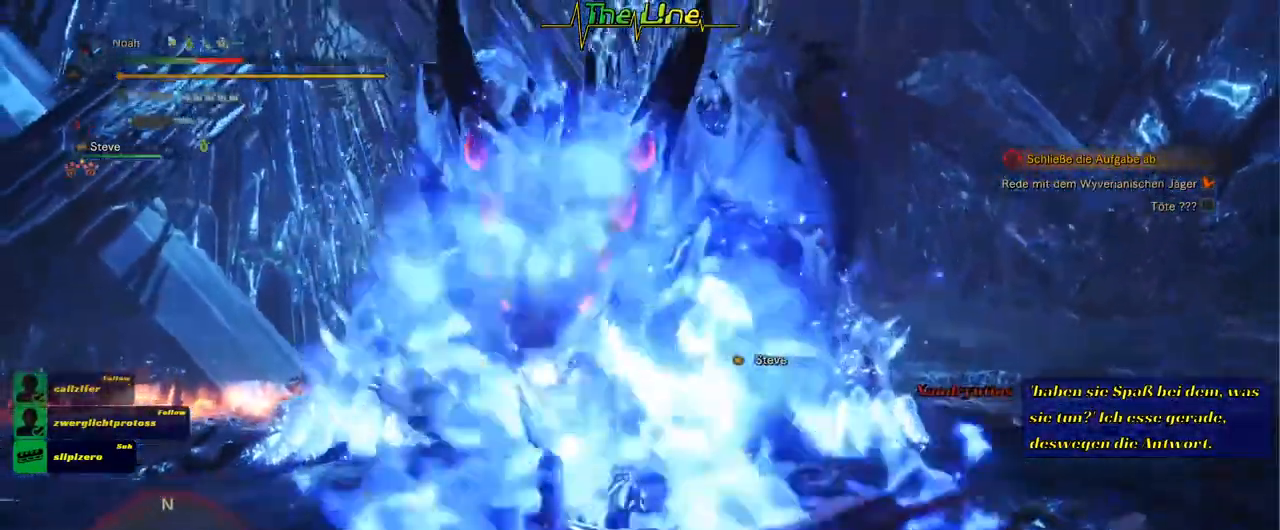
{"buttons": [], "left_stick": "center", "right_stick": "center", "events": [[50, "left_stick", "center"], [367, "R2", "up"]]}
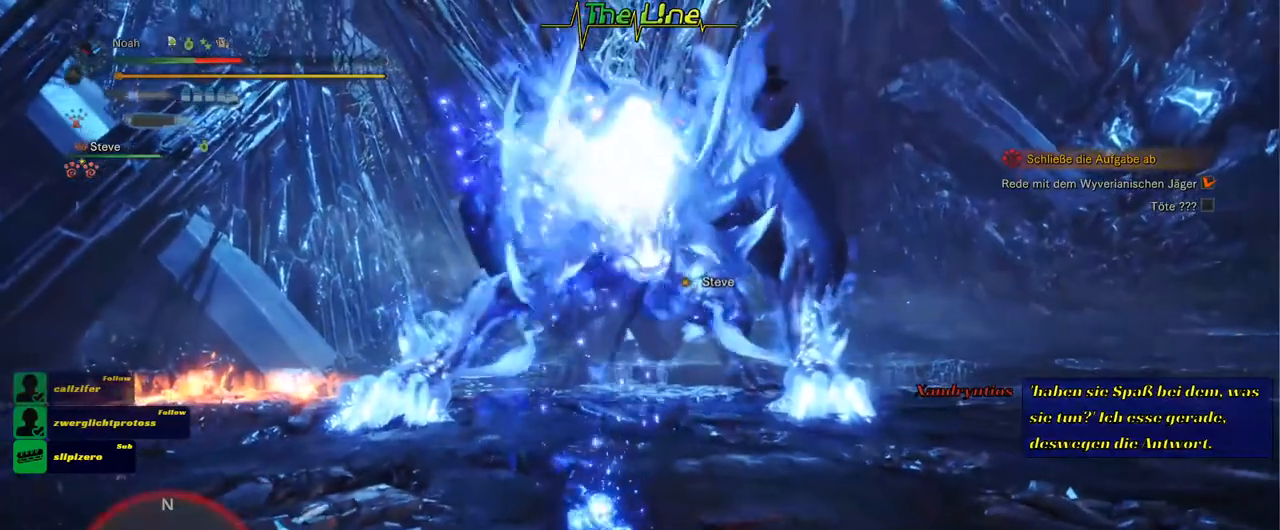
{"buttons": [], "left_stick": "center", "right_stick": "center", "events": []}
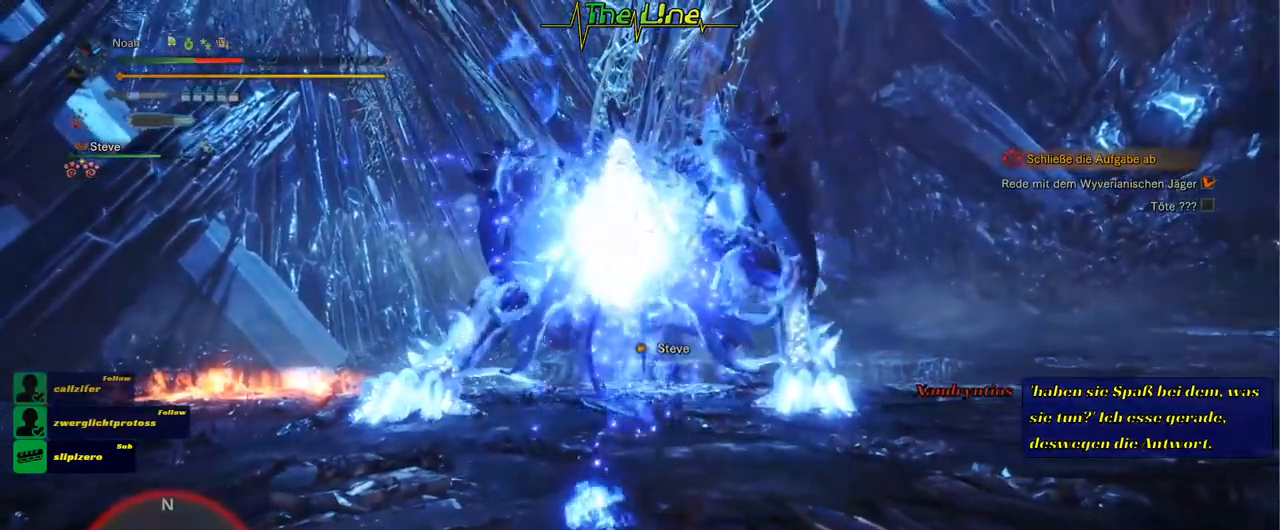
{"buttons": [], "left_stick": "center", "right_stick": "center", "events": []}
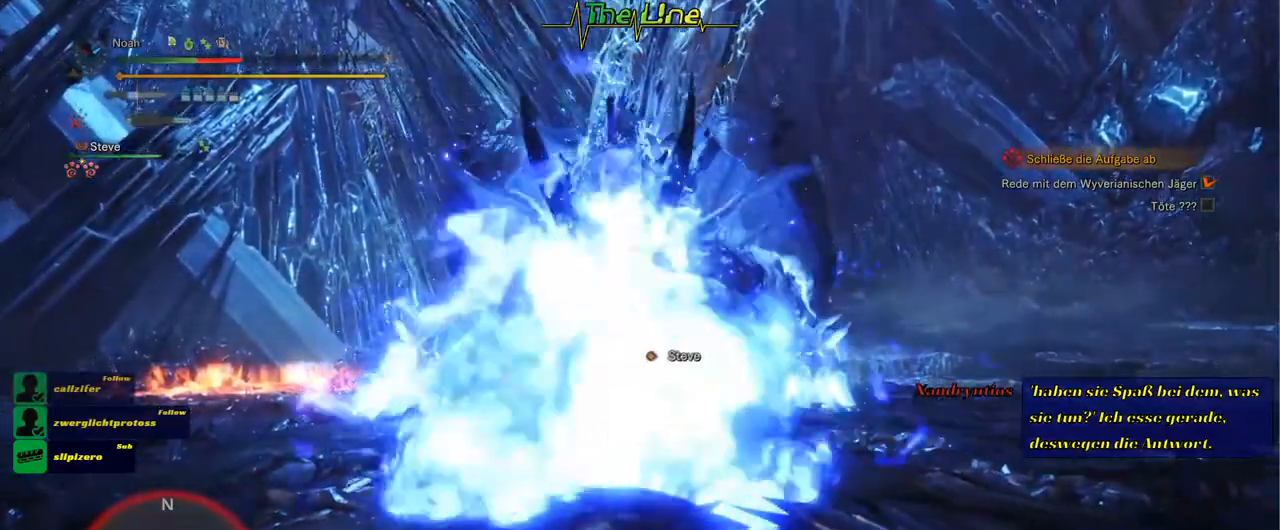
{"buttons": ["A"], "left_stick": "right", "right_stick": "center", "events": [[34, "left_stick", "right"], [84, "A", "down"], [201, "A", "up"], [267, "A", "down"], [367, "A", "up"], [434, "A", "down"]]}
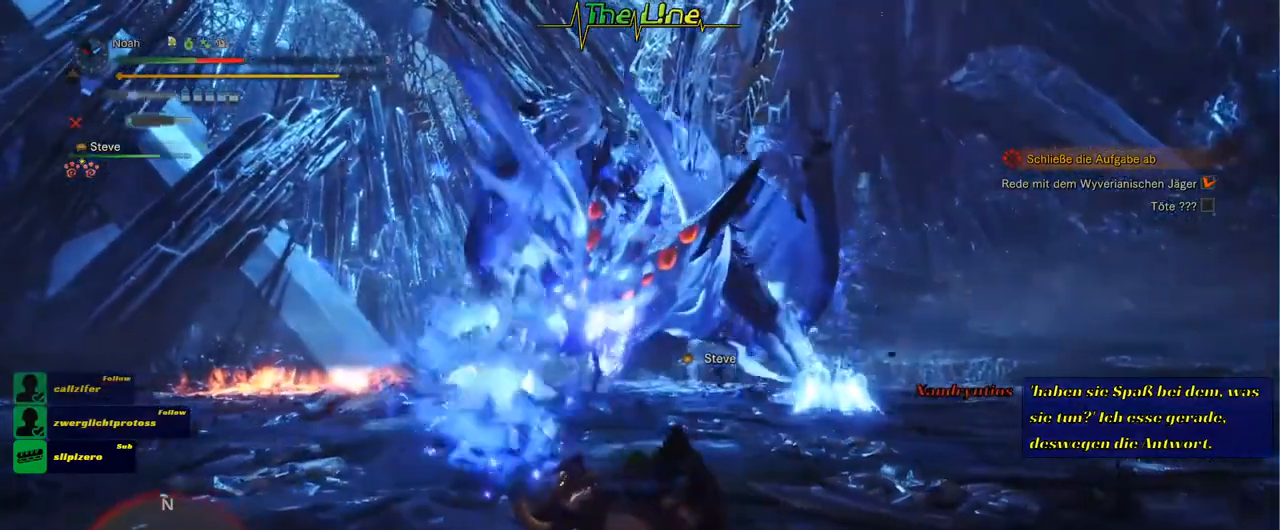
{"buttons": [], "left_stick": "right", "right_stick": "center", "events": [[33, "A", "up"]]}
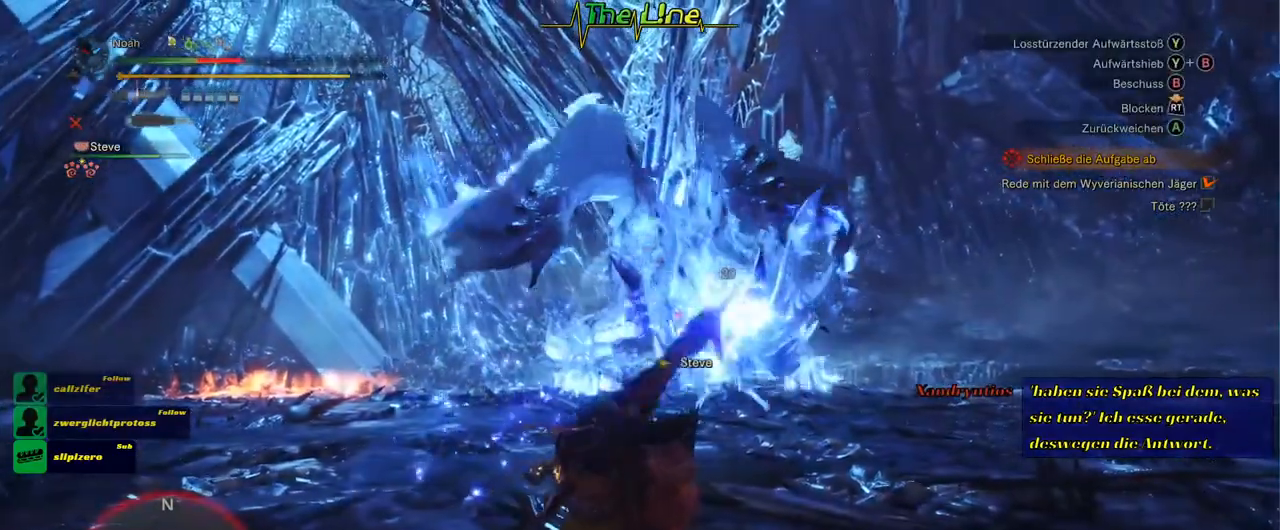
{"buttons": ["A"], "left_stick": "right", "right_stick": "center", "events": [[501, "A", "down"]]}
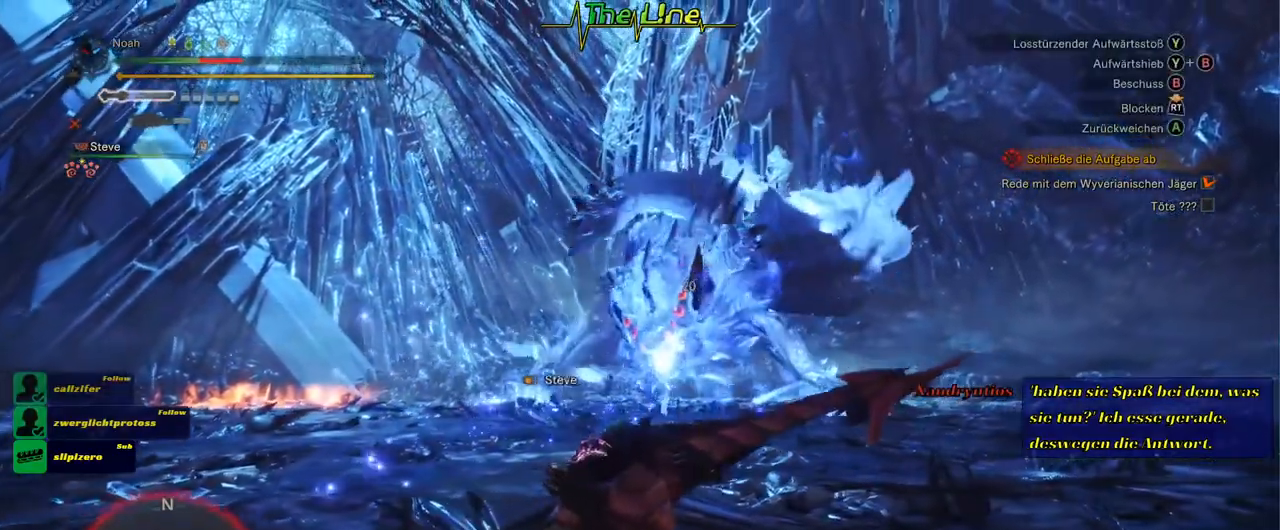
{"buttons": [], "left_stick": "right", "right_stick": "center", "events": [[300, "A", "up"]]}
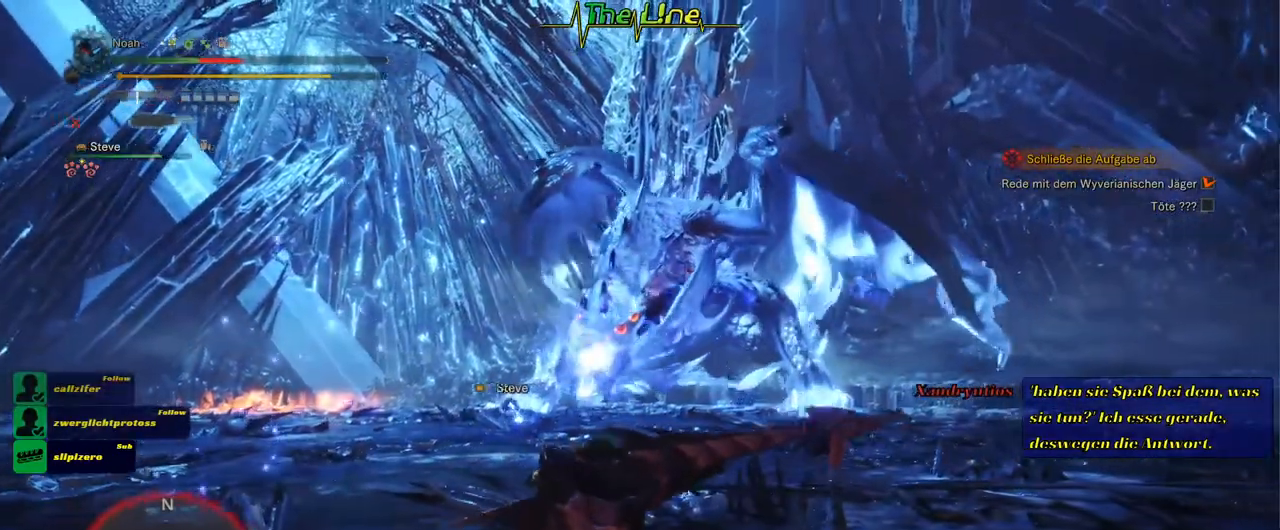
{"buttons": [], "left_stick": "right", "right_stick": "center", "events": []}
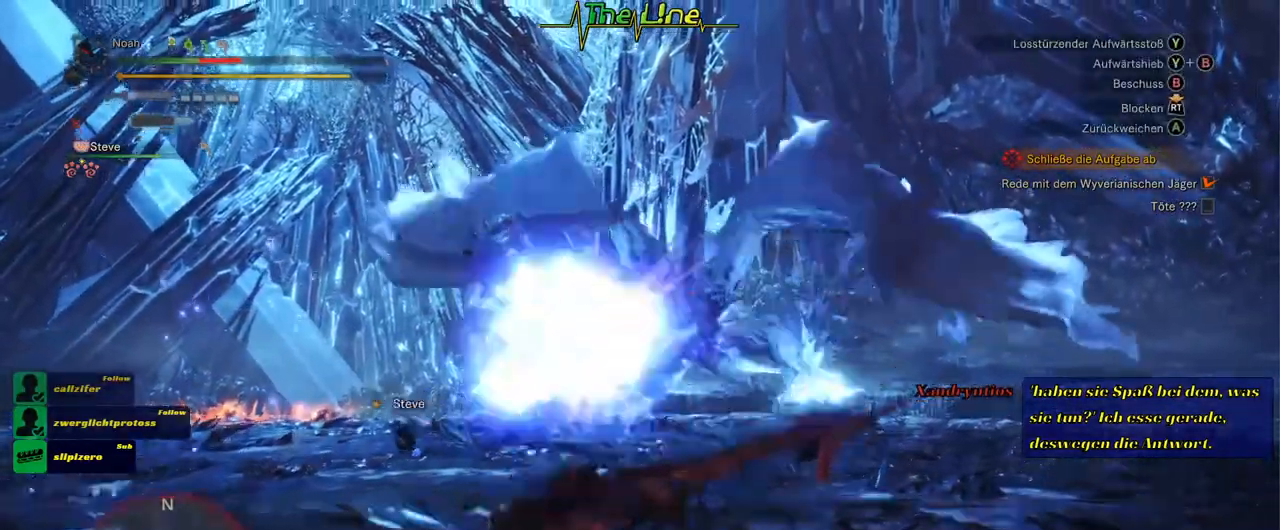
{"buttons": ["A"], "left_stick": "right", "right_stick": "center", "events": [[267, "A", "down"]]}
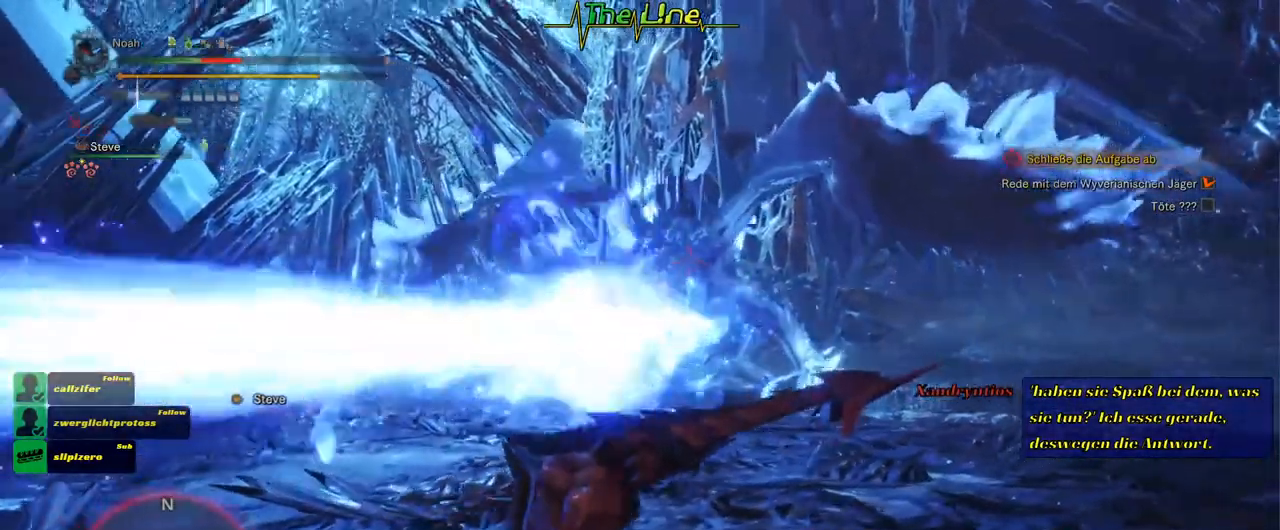
{"buttons": [], "left_stick": "right", "right_stick": "center", "events": [[84, "A", "up"]]}
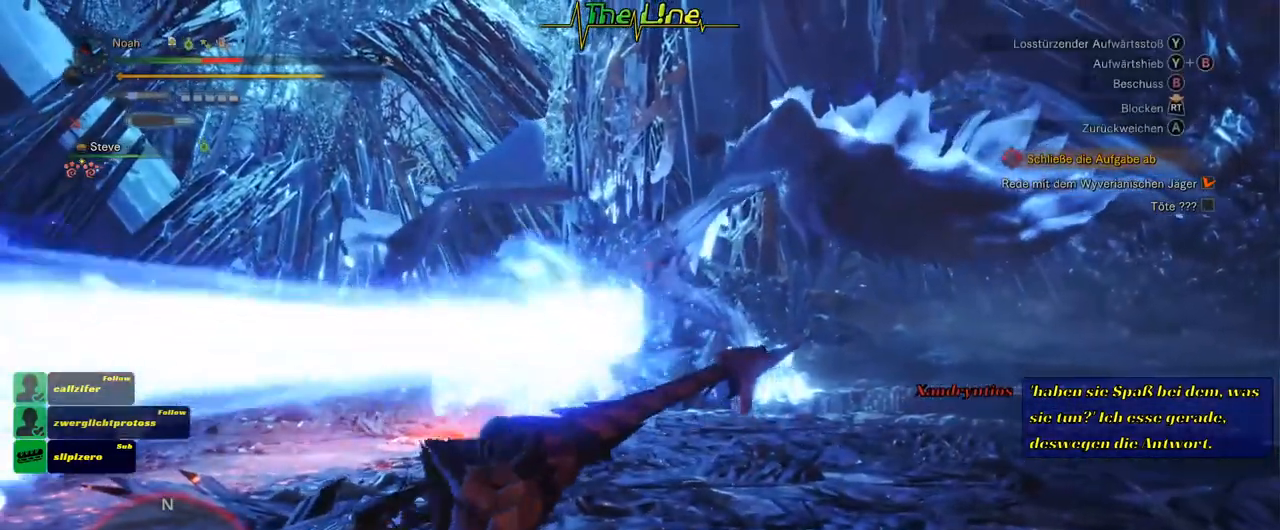
{"buttons": ["X"], "left_stick": "right", "right_stick": "center", "events": [[50, "X", "down"]]}
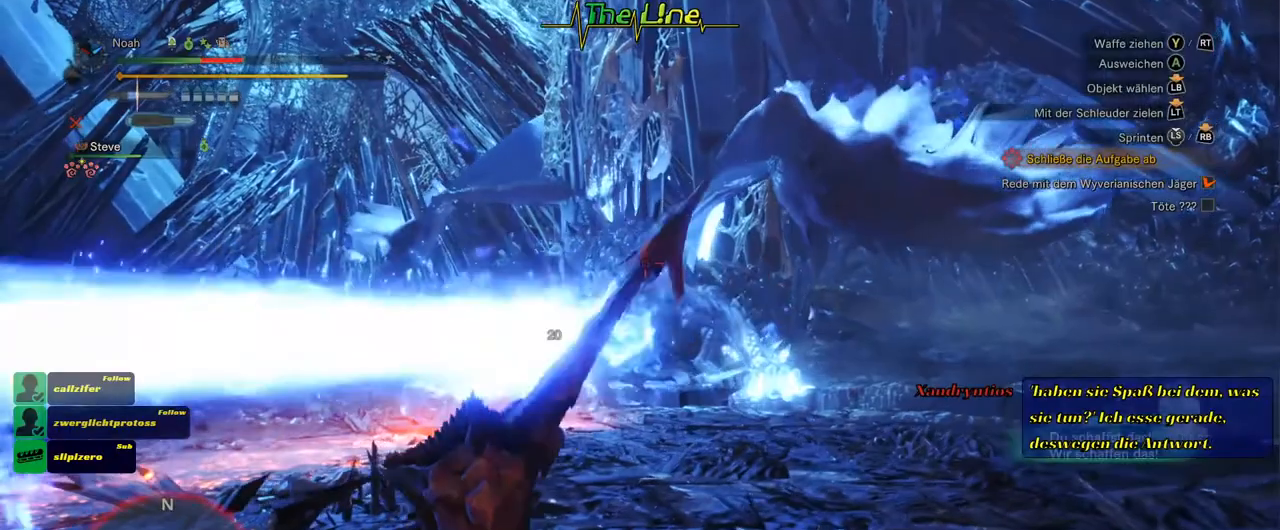
{"buttons": [], "left_stick": "down-right", "right_stick": "center", "events": [[34, "left_stick", "down-right"], [117, "X", "up"]]}
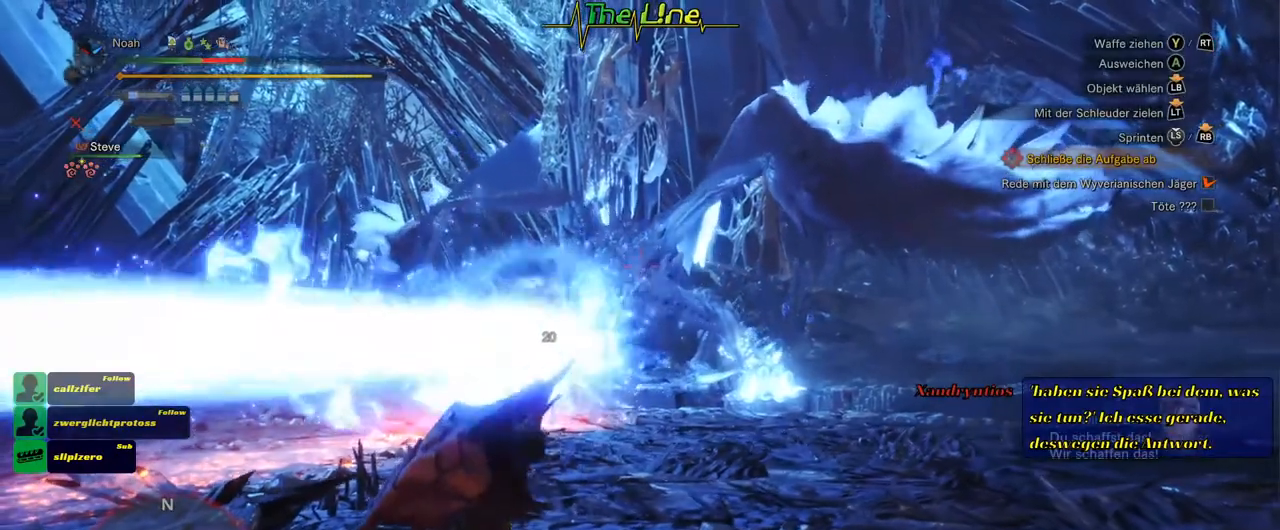
{"buttons": ["X"], "left_stick": "down-right", "right_stick": "center", "events": [[100, "X", "down"], [233, "X", "up"], [283, "X", "down"], [400, "X", "up"], [450, "X", "down"]]}
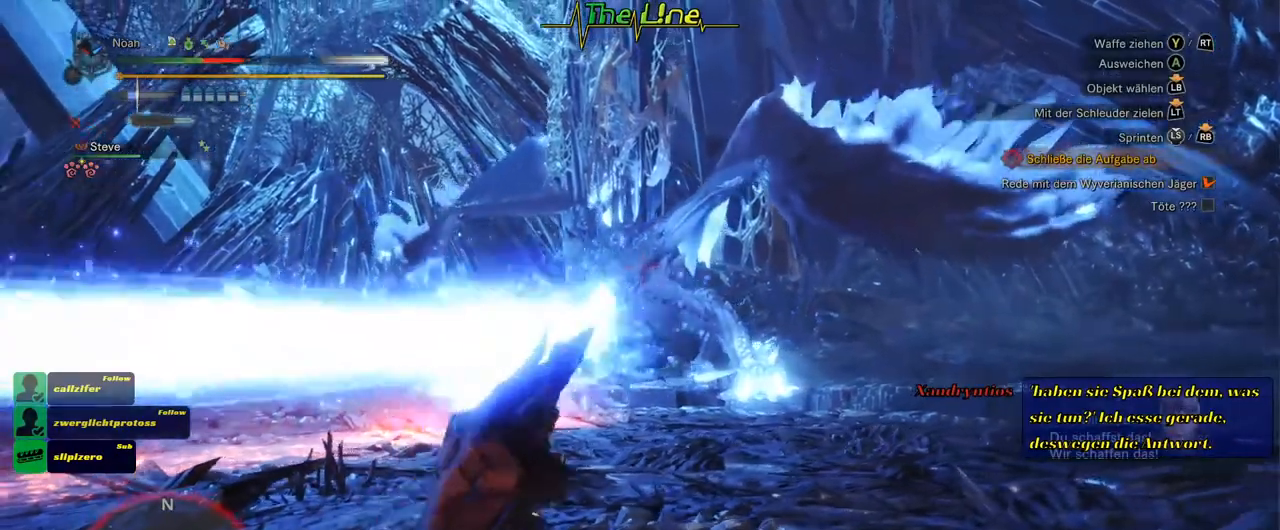
{"buttons": [], "left_stick": "down-right", "right_stick": "center", "events": [[17, "X", "up"], [67, "X", "down"], [150, "X", "up"], [234, "X", "down"], [301, "X", "up"], [351, "X", "down"], [401, "X", "up"]]}